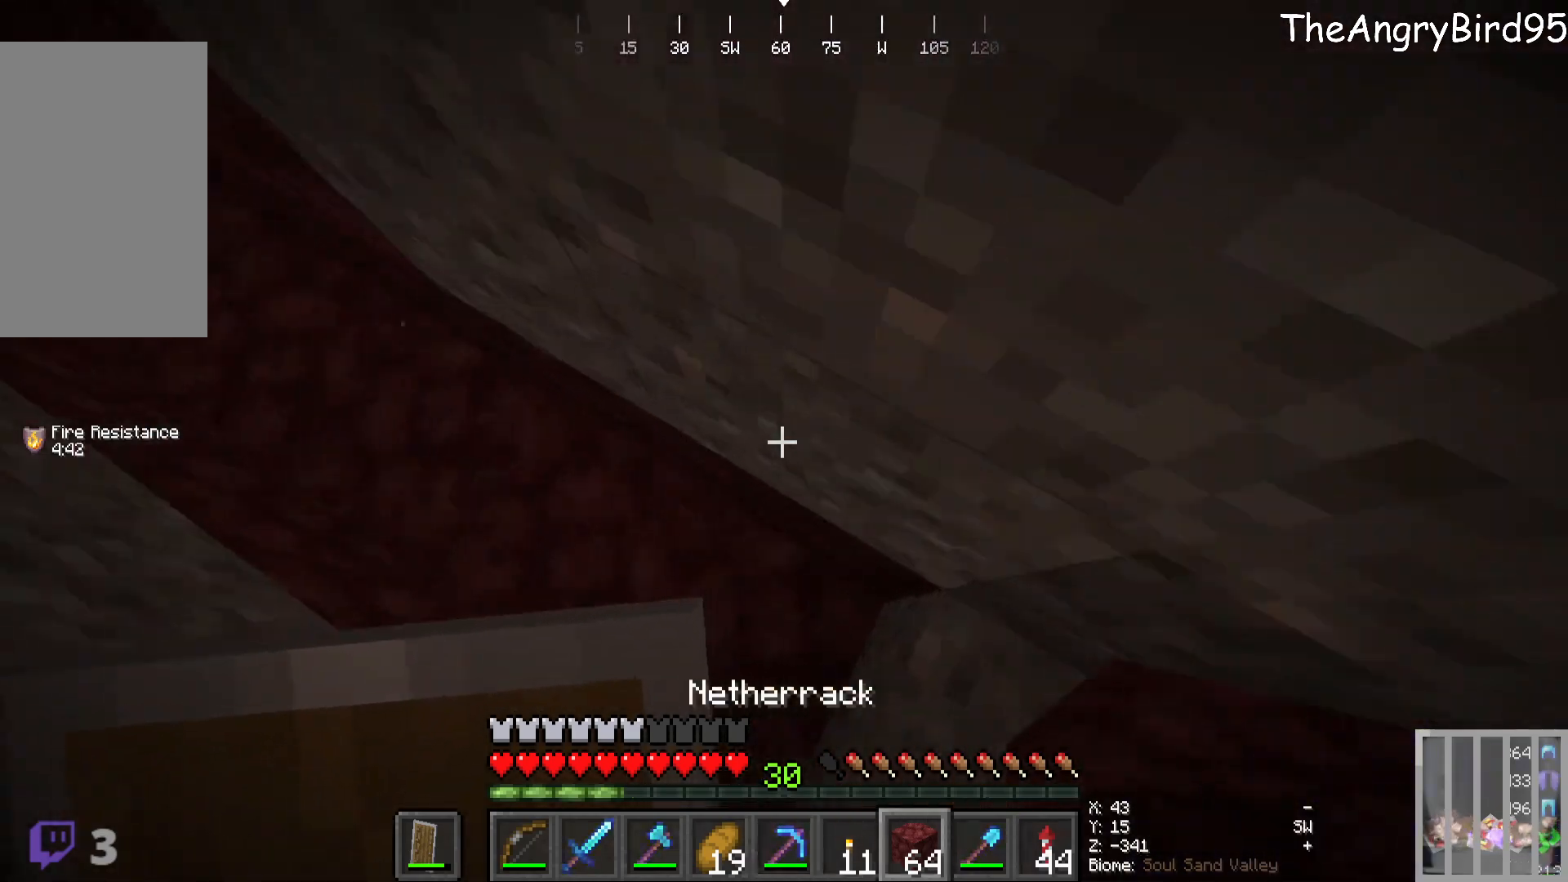
Gameplay with keyboard and mouse; each line is a JSON object with the keys and mouse buttons held at the frame after it. "events" lists presses ("down") and releases ("up") of "a", "d", "s", "w", "mouse_left" and "mouse_right" between this image and that frame as [ms after this image, input, new state], when the widget could be followed in between. "mouse_left", "mouse_right" = the "left", "right" buttons of the "mouse" list. No other keys are recorded. Fast repeated clicks can show as one long hold. Mouse movement is not recorded.
{"keys": [], "mouse": [], "events": [[200, "s", "down"], [283, "a", "up"], [383, "s", "up"]]}
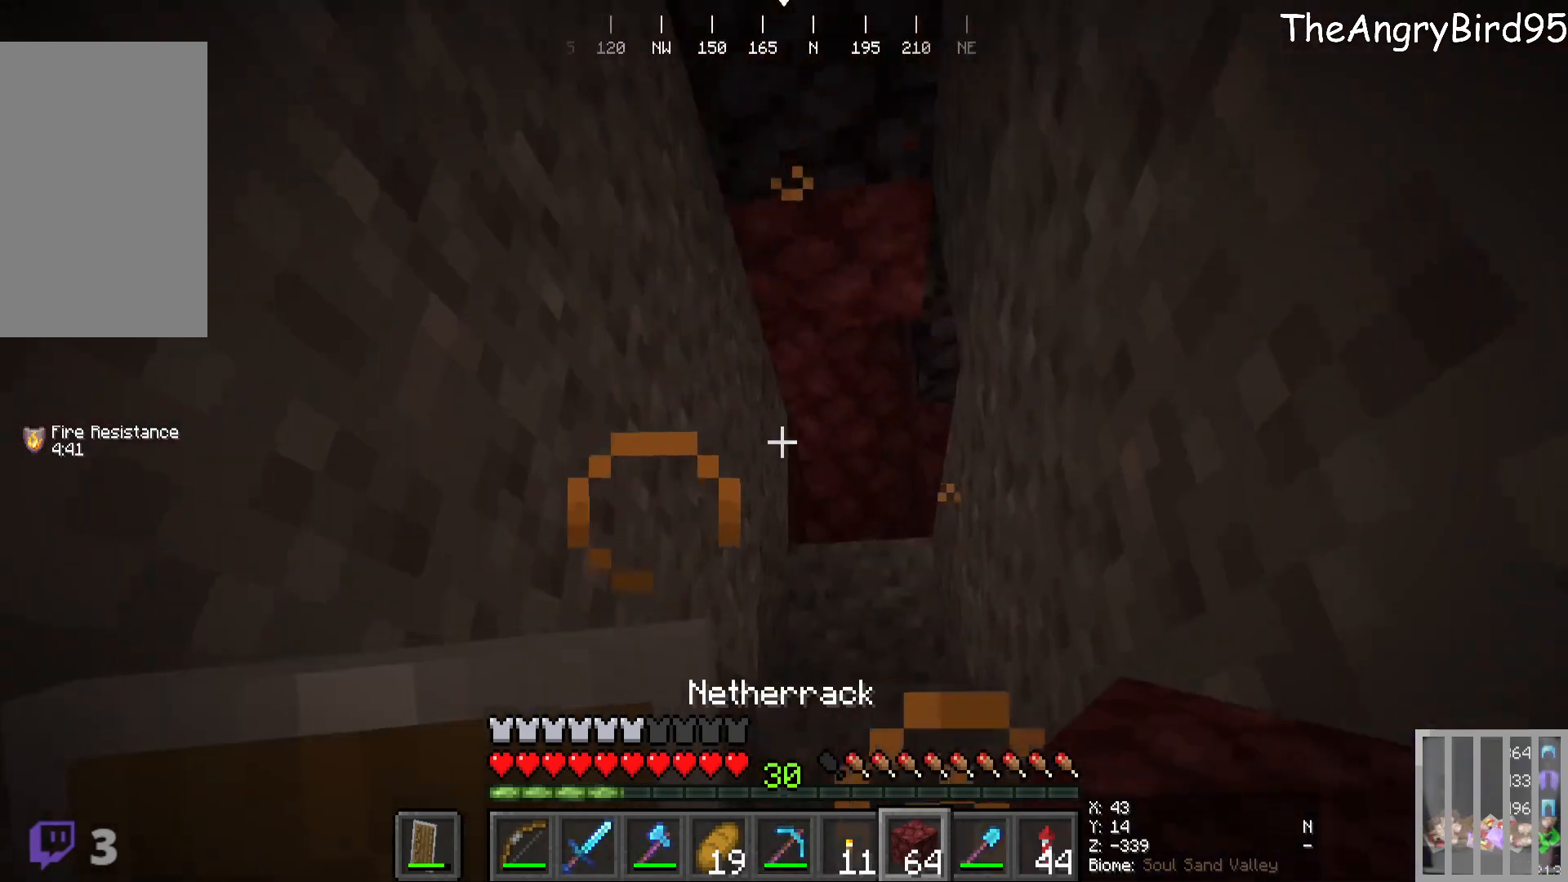
{"keys": ["w"], "mouse": [], "events": [[283, "w", "down"]]}
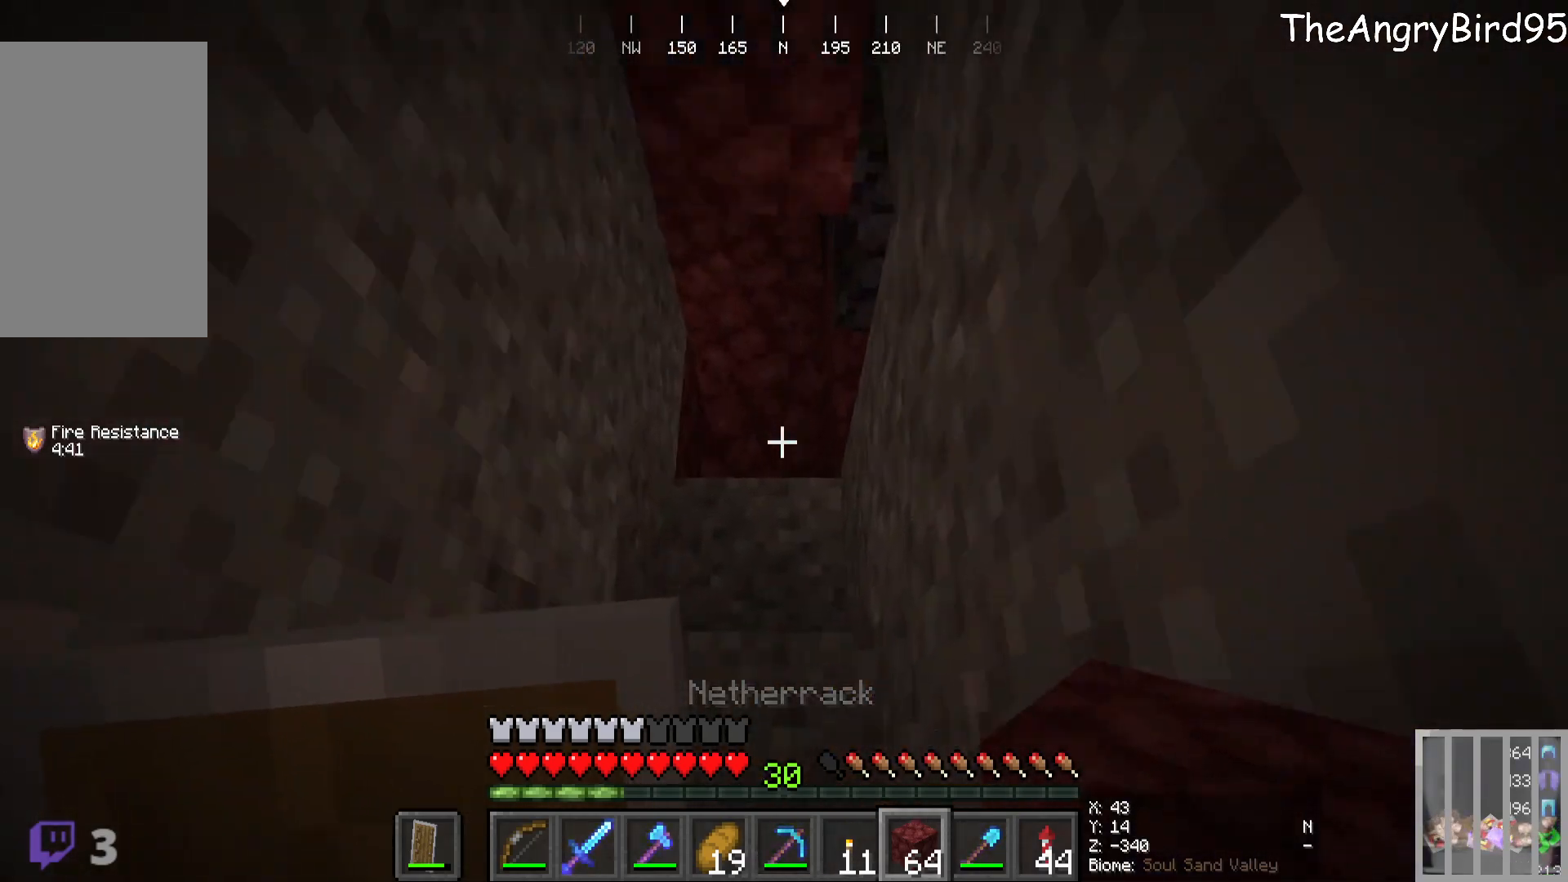
{"keys": [], "mouse": [], "events": [[450, "w", "up"]]}
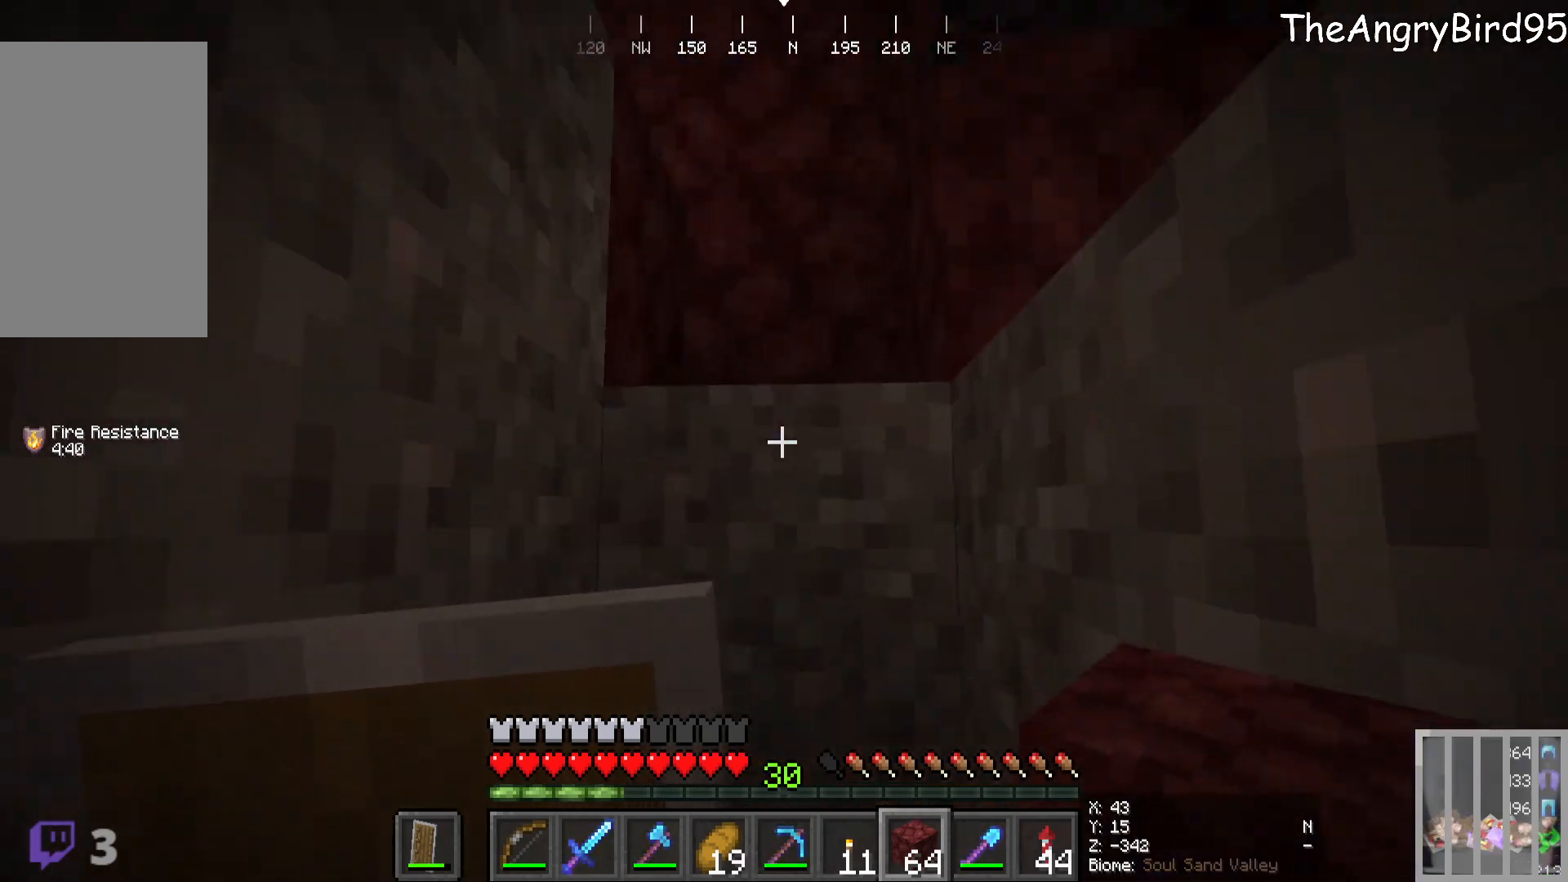
{"keys": ["s"], "mouse": [], "events": [[116, "s", "down"]]}
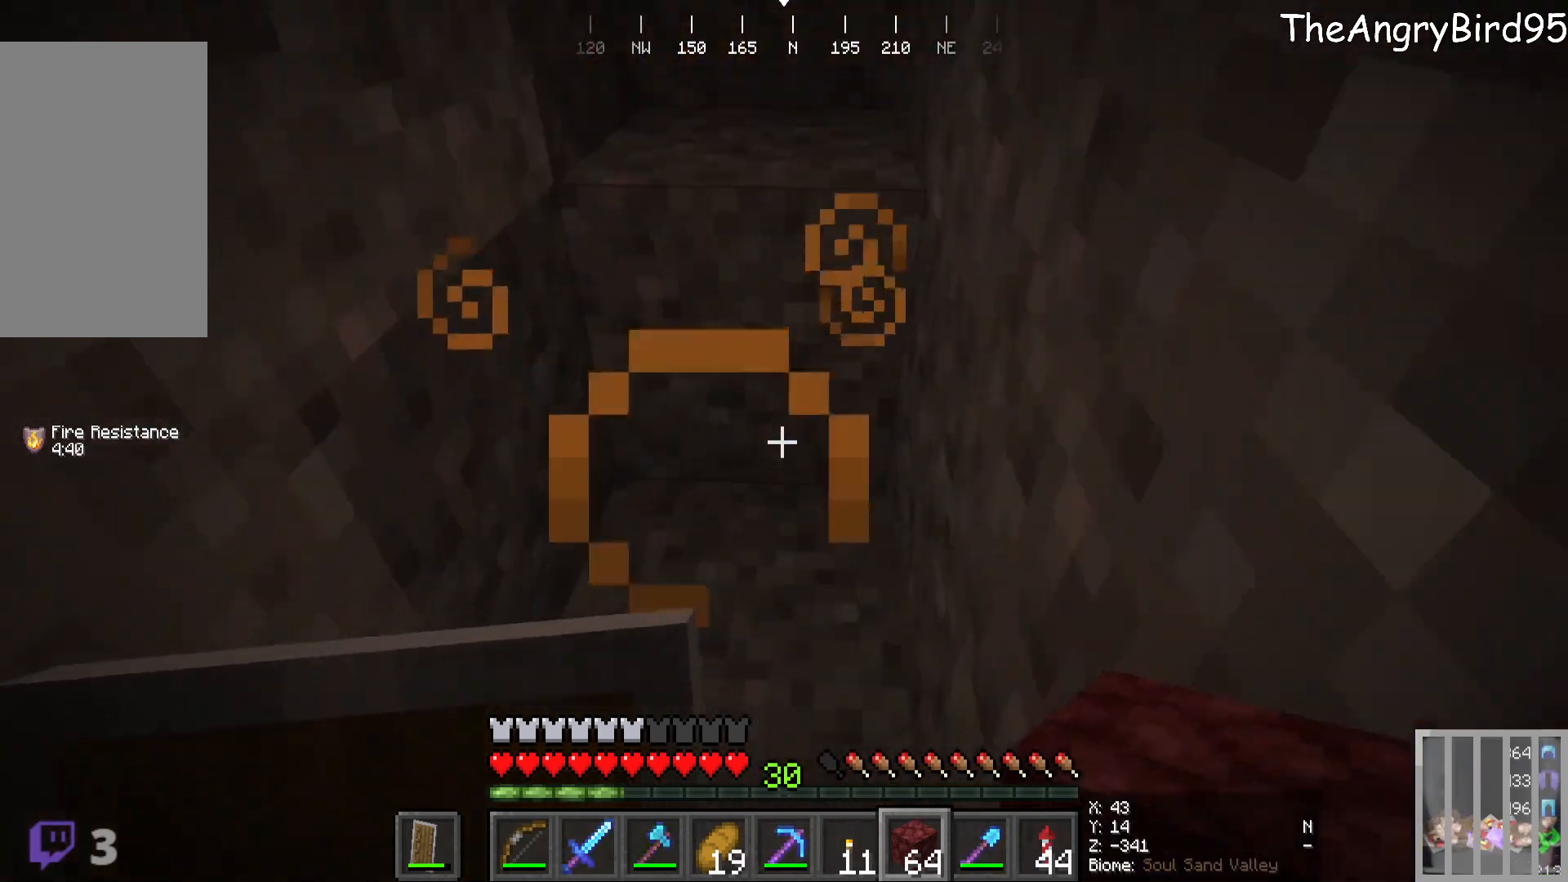
{"keys": [], "mouse": [], "events": [[150, "s", "up"]]}
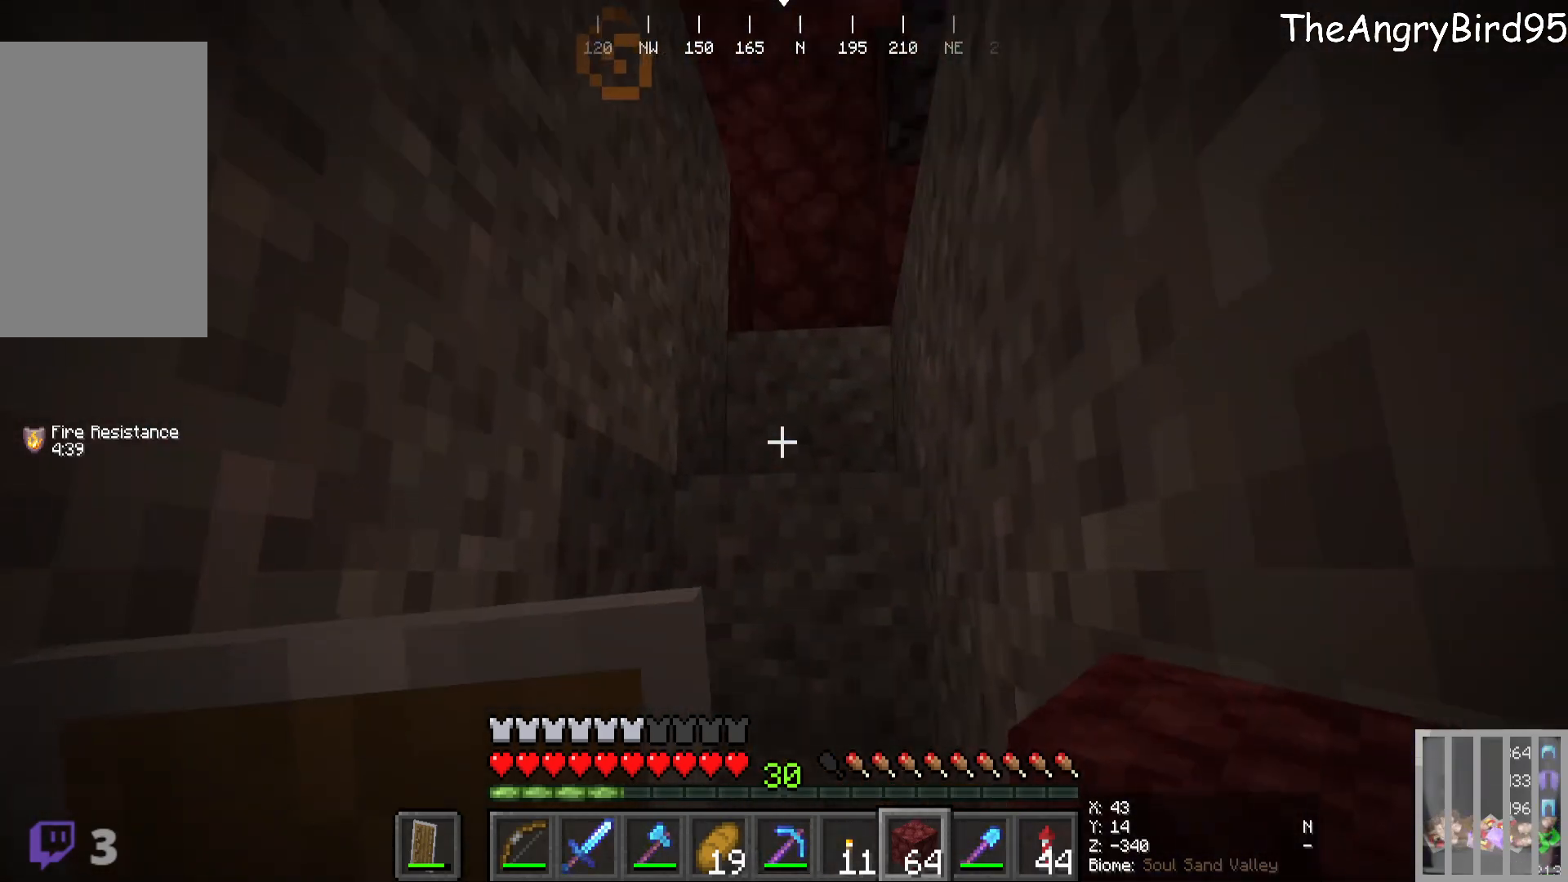
{"keys": ["s"], "mouse": ["right"], "events": [[350, "mouse_right", "down"], [416, "s", "down"]]}
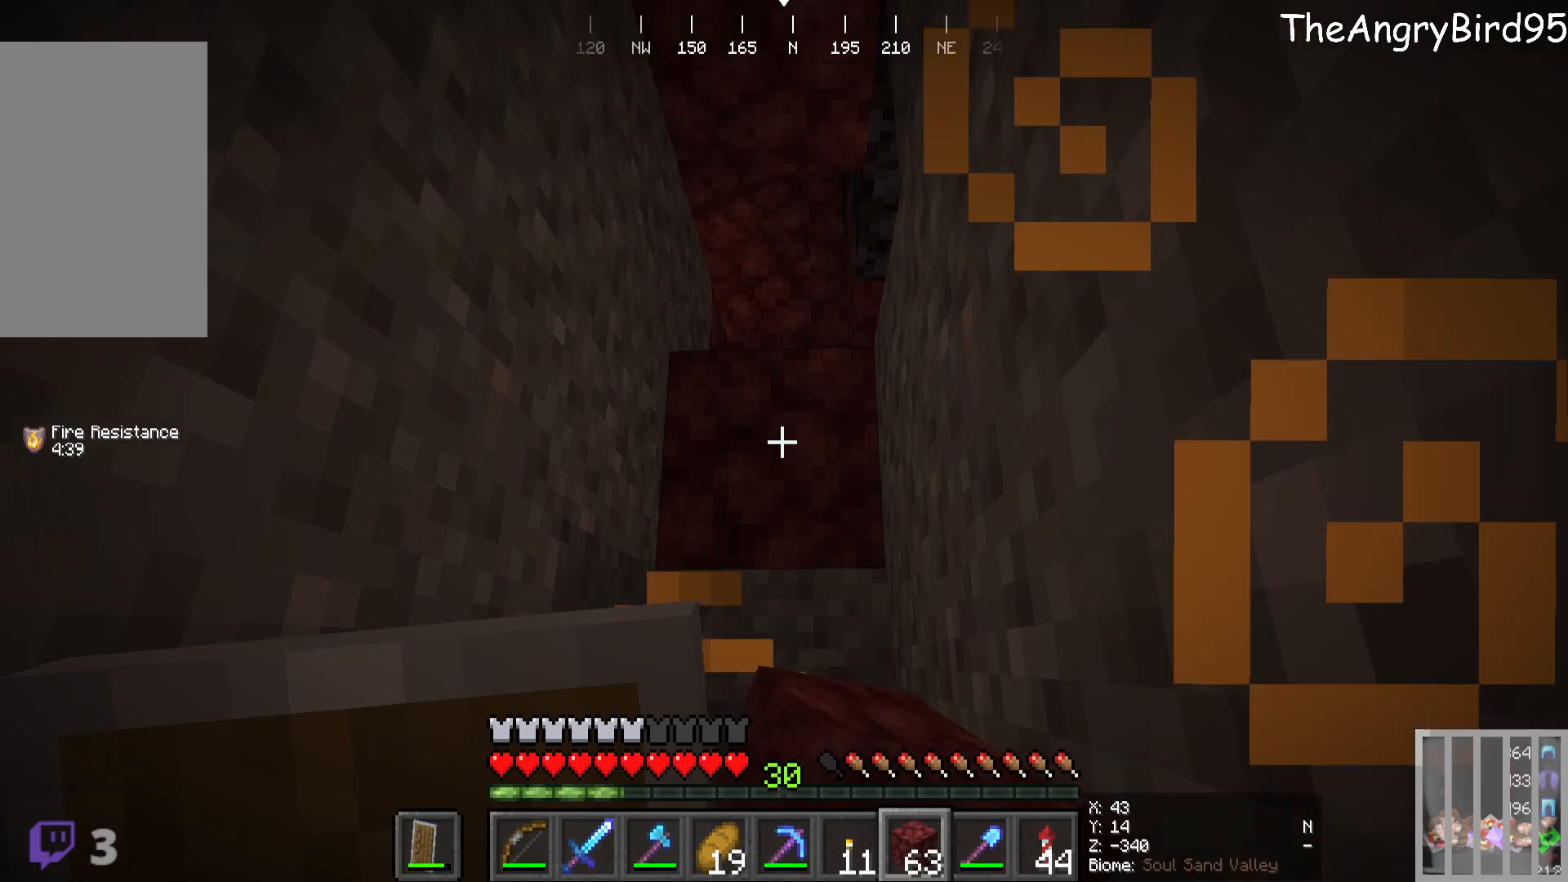
{"keys": [], "mouse": ["right"], "events": [[300, "s", "up"], [400, "mouse_right", "up"], [483, "mouse_right", "down"]]}
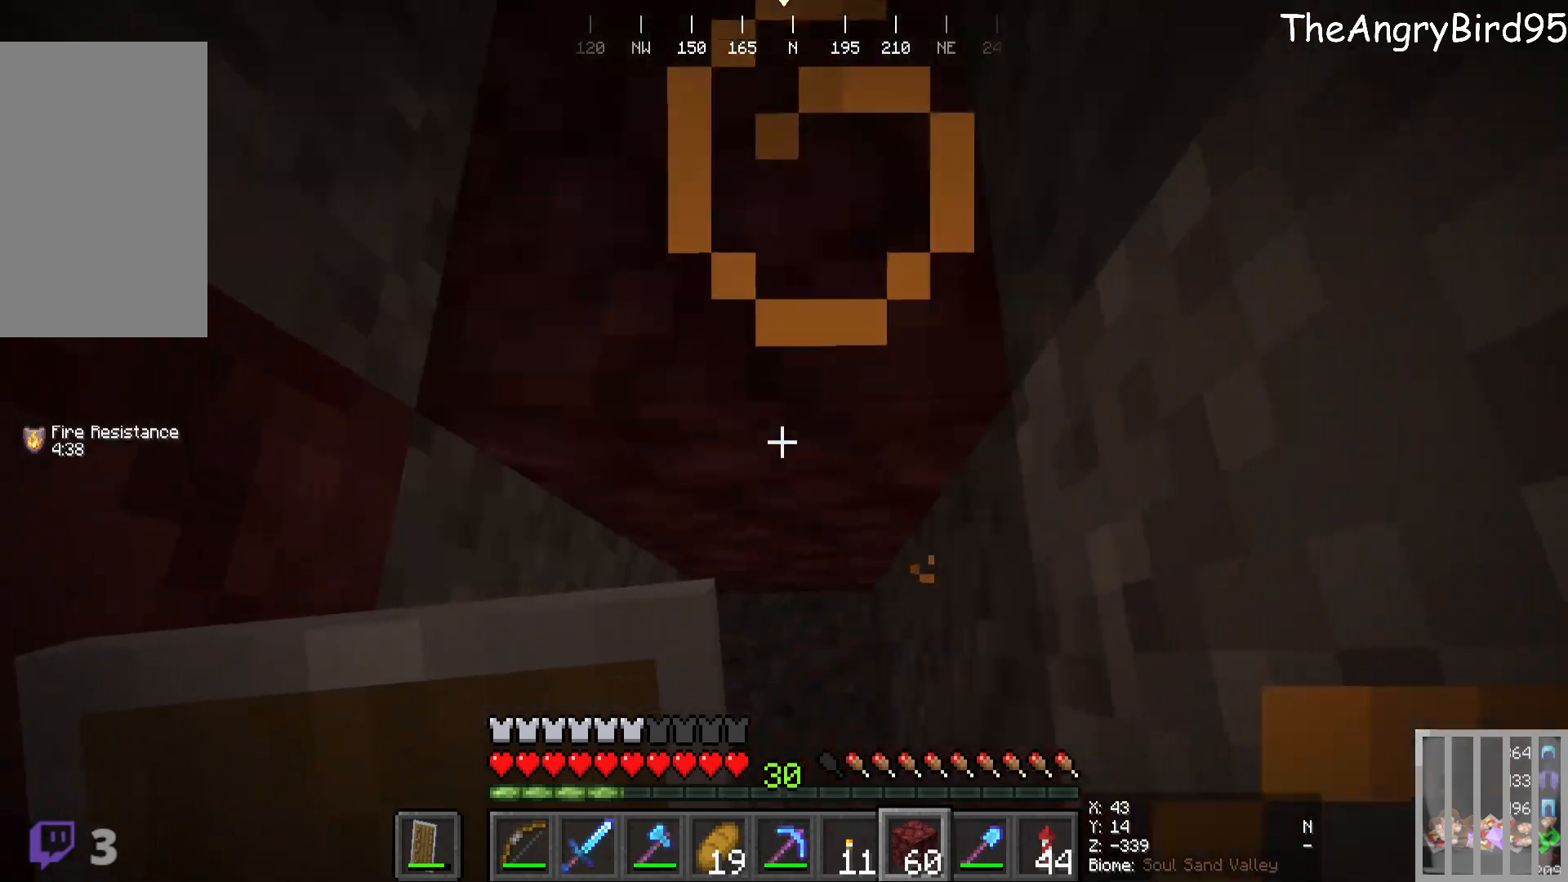
{"keys": [], "mouse": ["right"]}
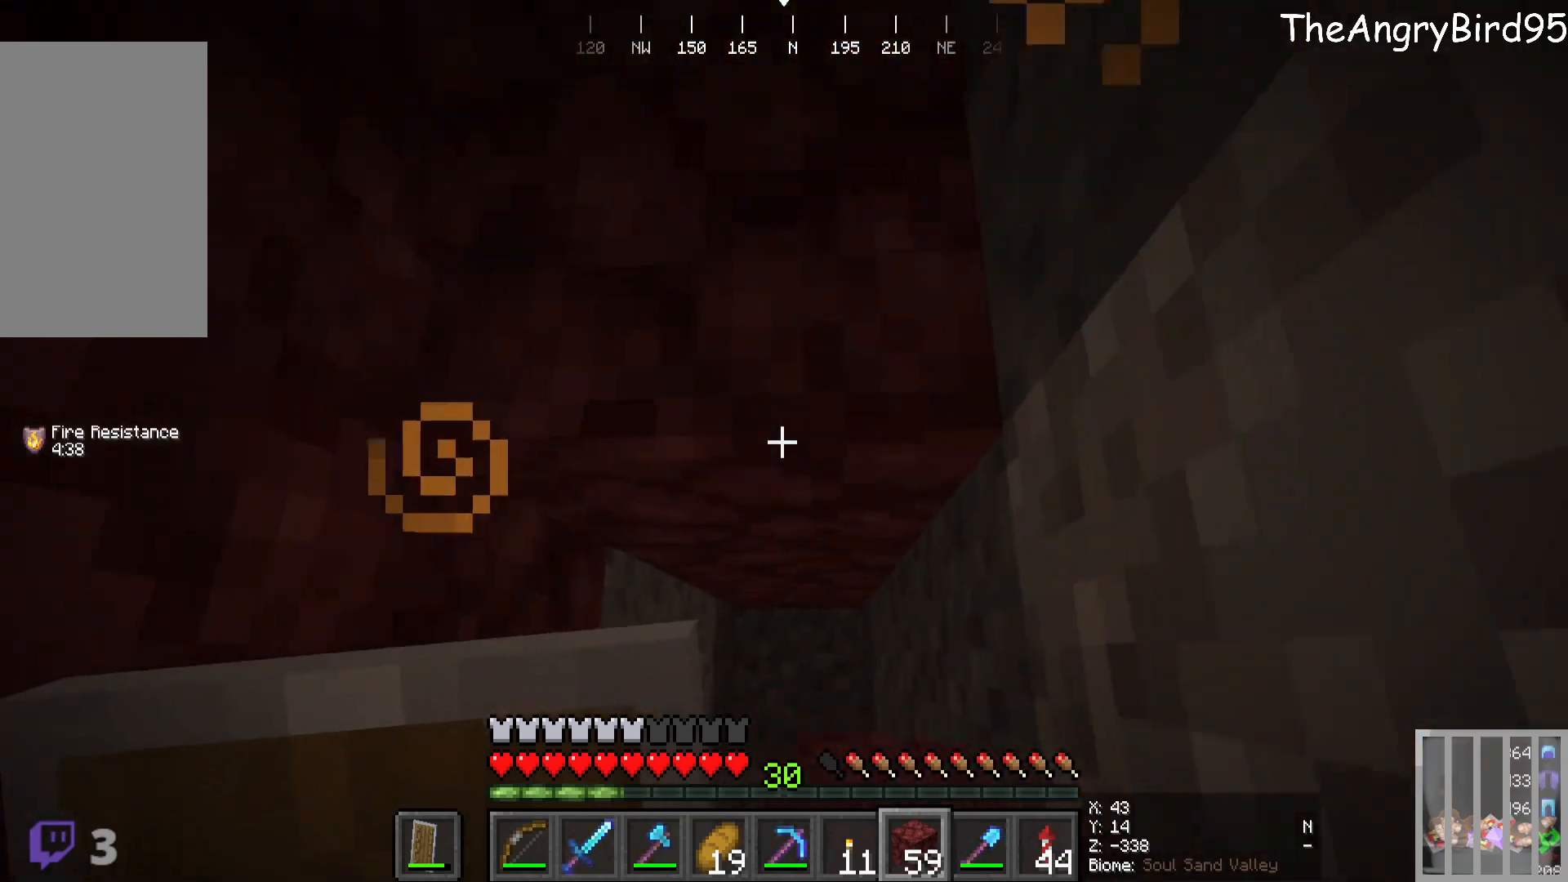
{"keys": [], "mouse": [], "events": [[33, "mouse_right", "up"], [133, "s", "down"], [333, "s", "up"]]}
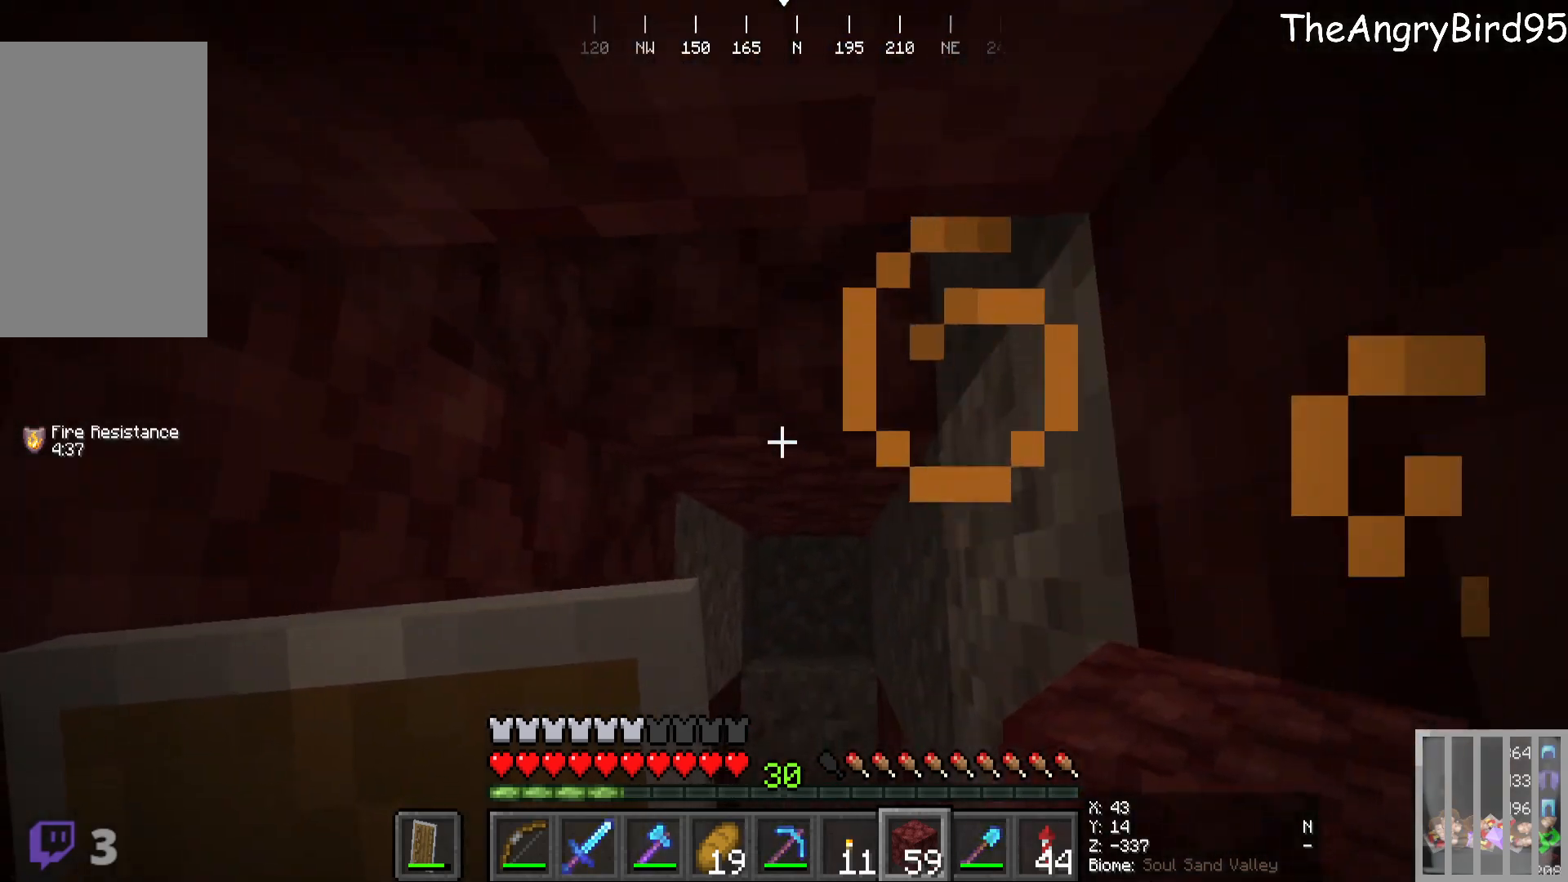
{"keys": [], "mouse": []}
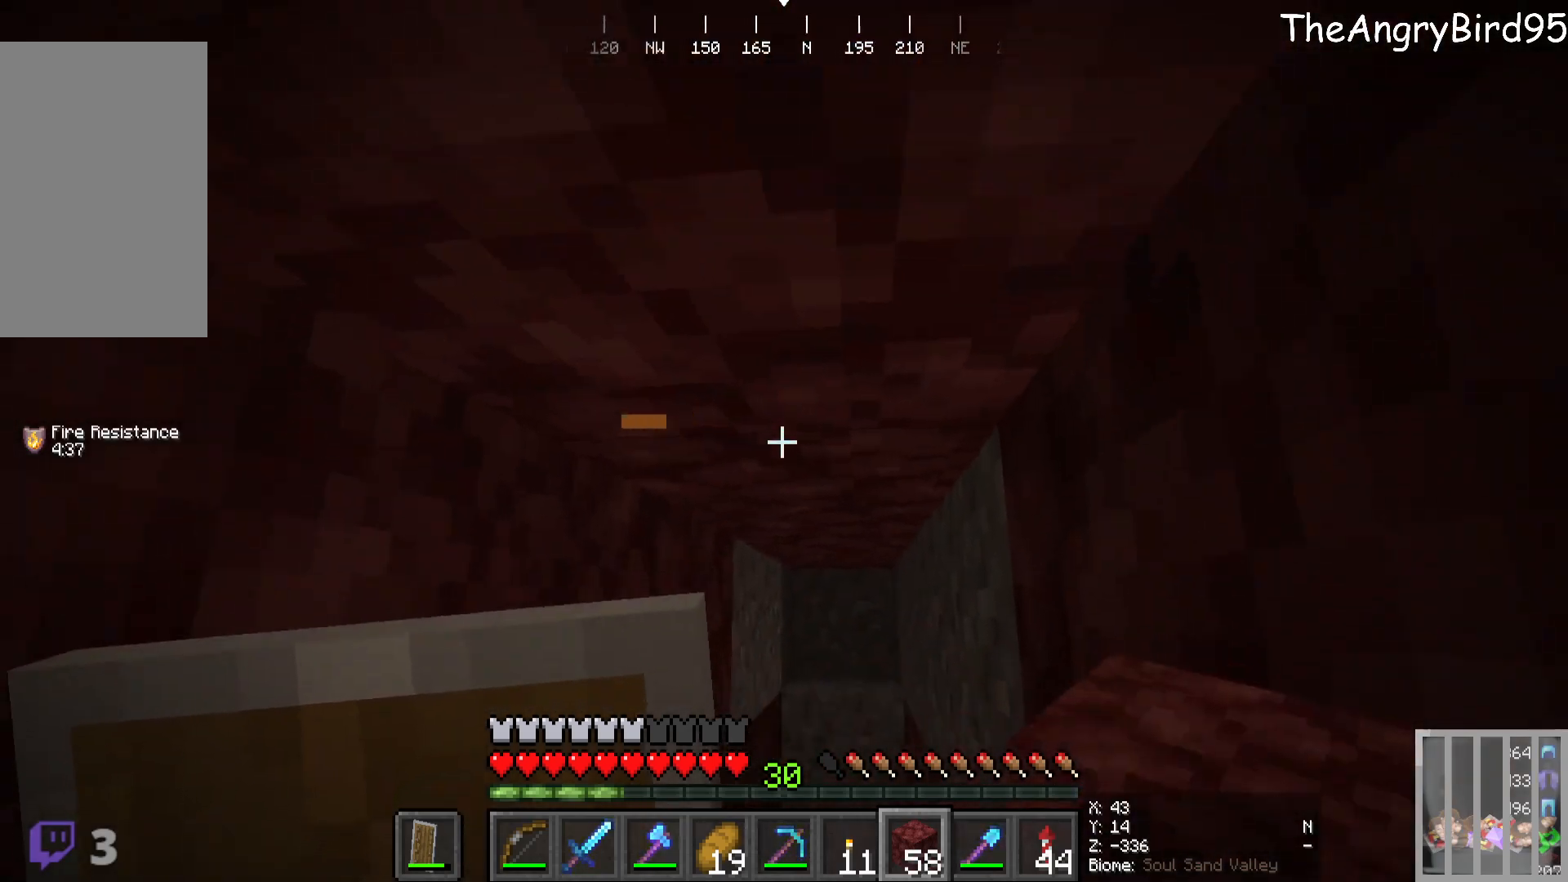
{"keys": [], "mouse": [], "events": []}
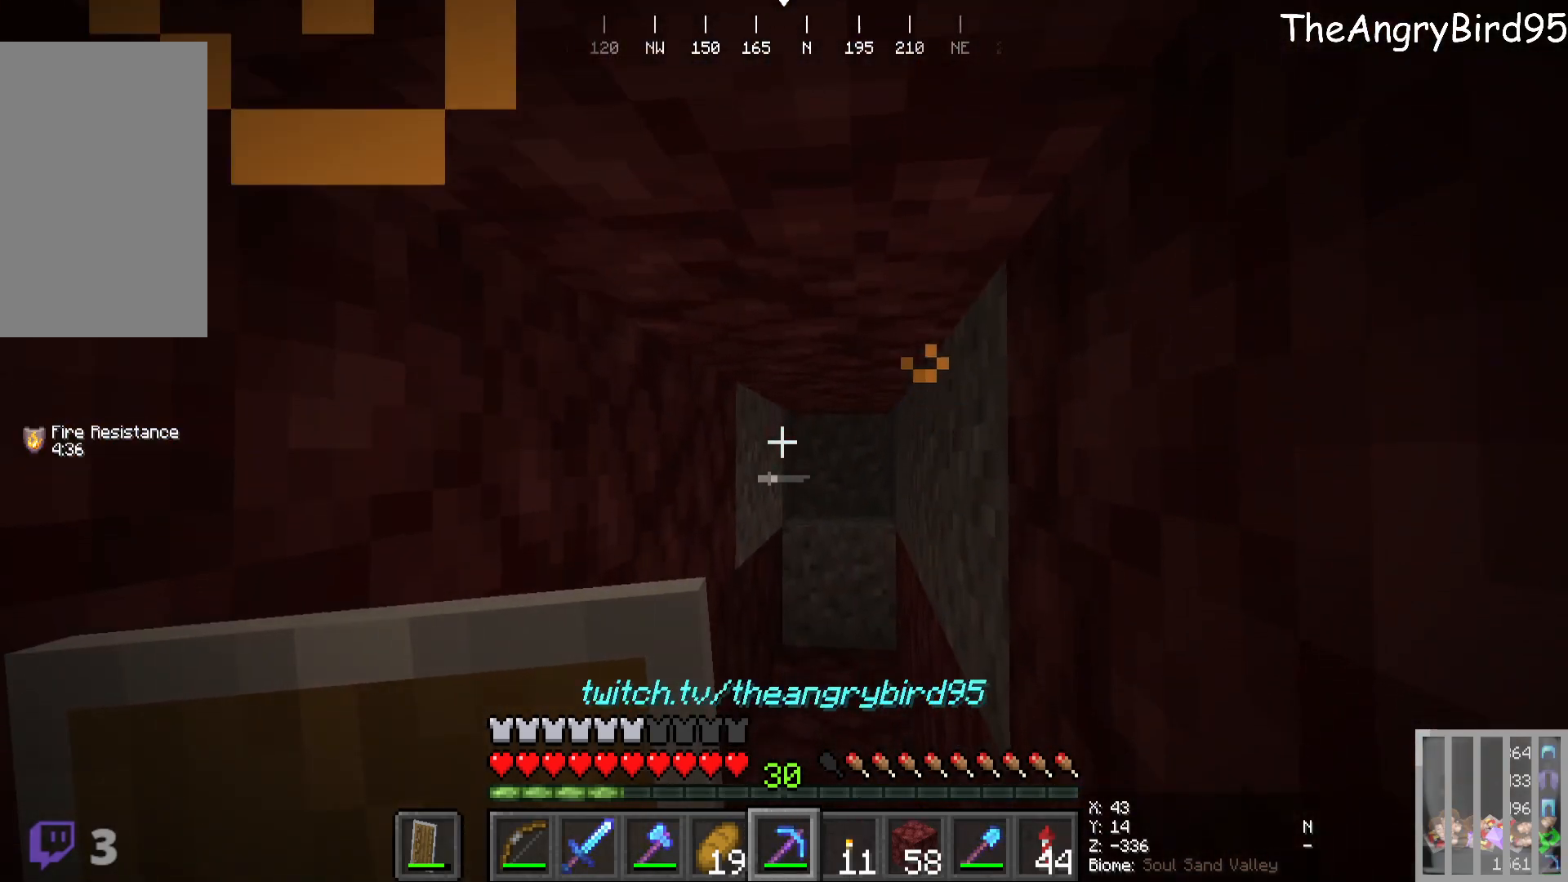
{"keys": ["w"], "mouse": [], "events": [[216, "w", "down"]]}
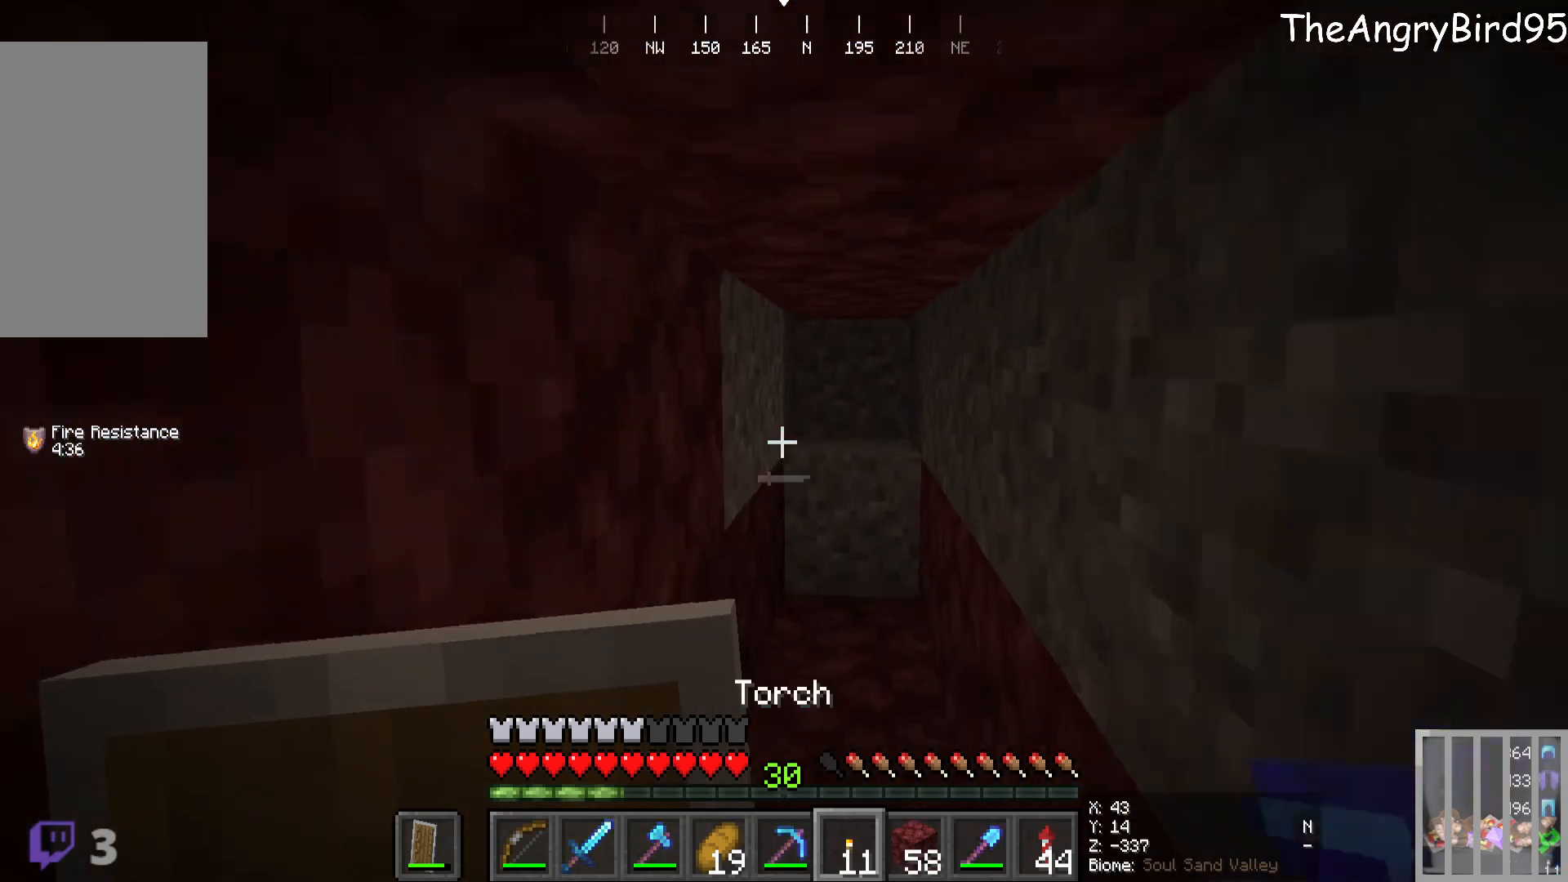
{"keys": ["w"], "mouse": [], "events": [[166, "w", "up"], [483, "w", "down"]]}
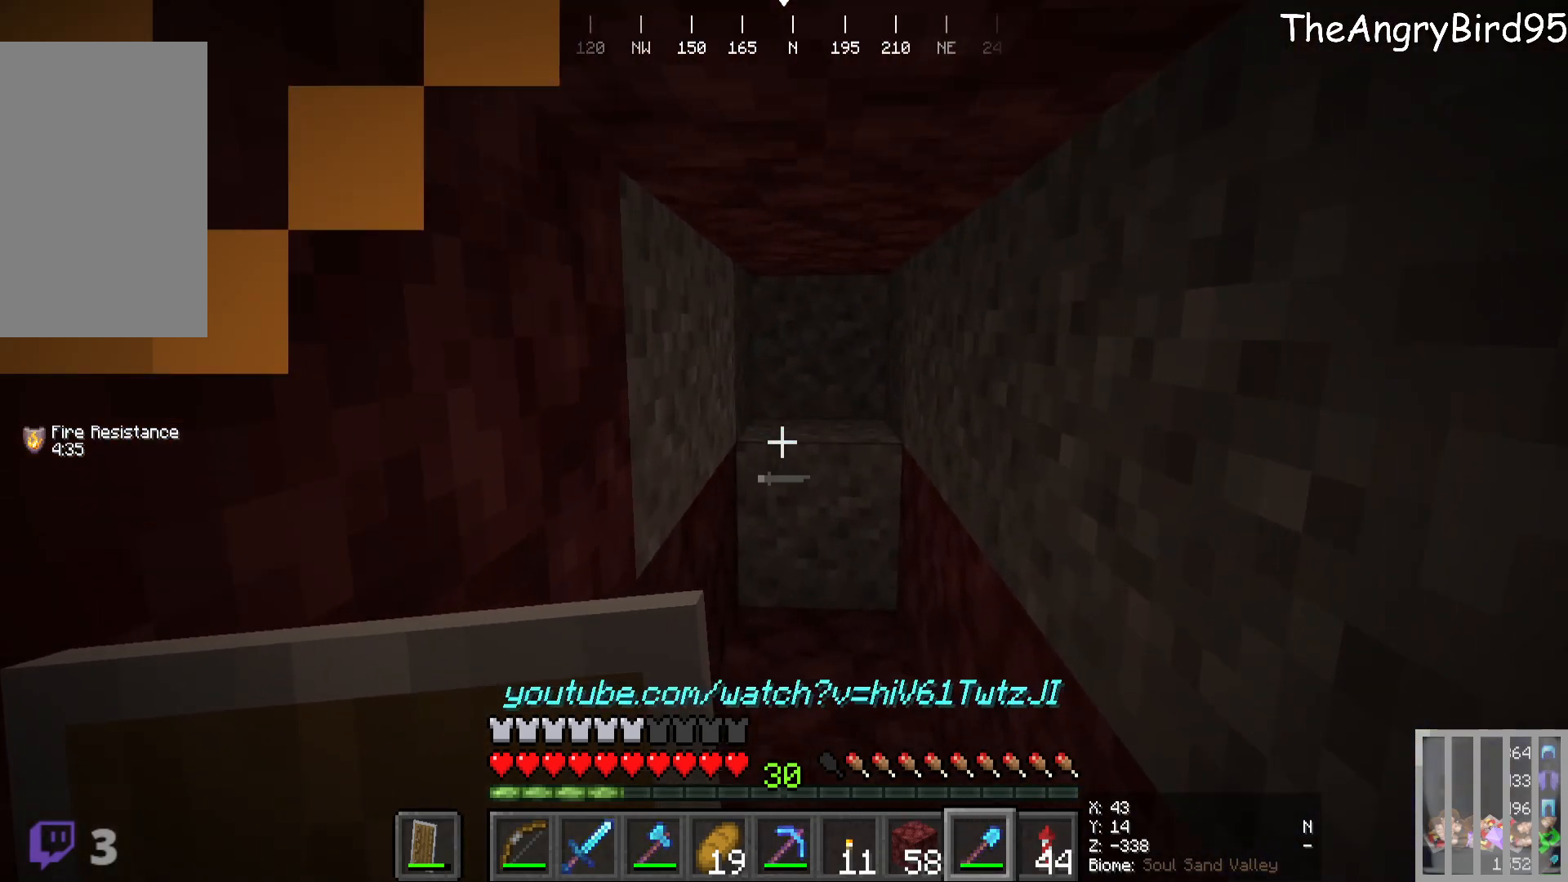
{"keys": ["w"], "mouse": ["left"], "events": [[150, "mouse_left", "down"]]}
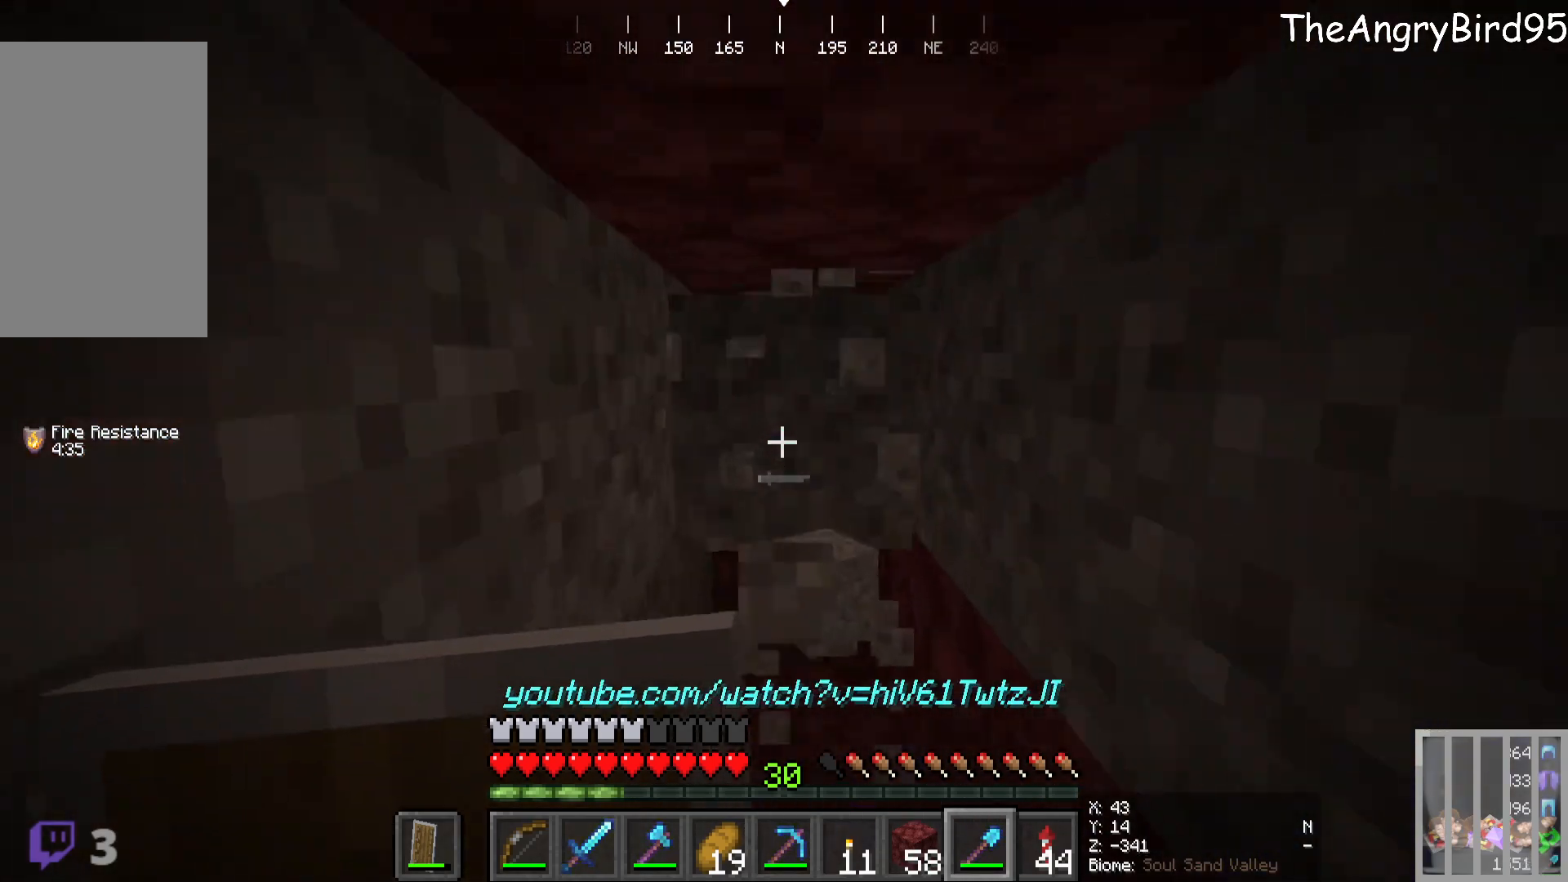
{"keys": [], "mouse": [], "events": [[66, "w", "up"], [133, "mouse_left", "up"]]}
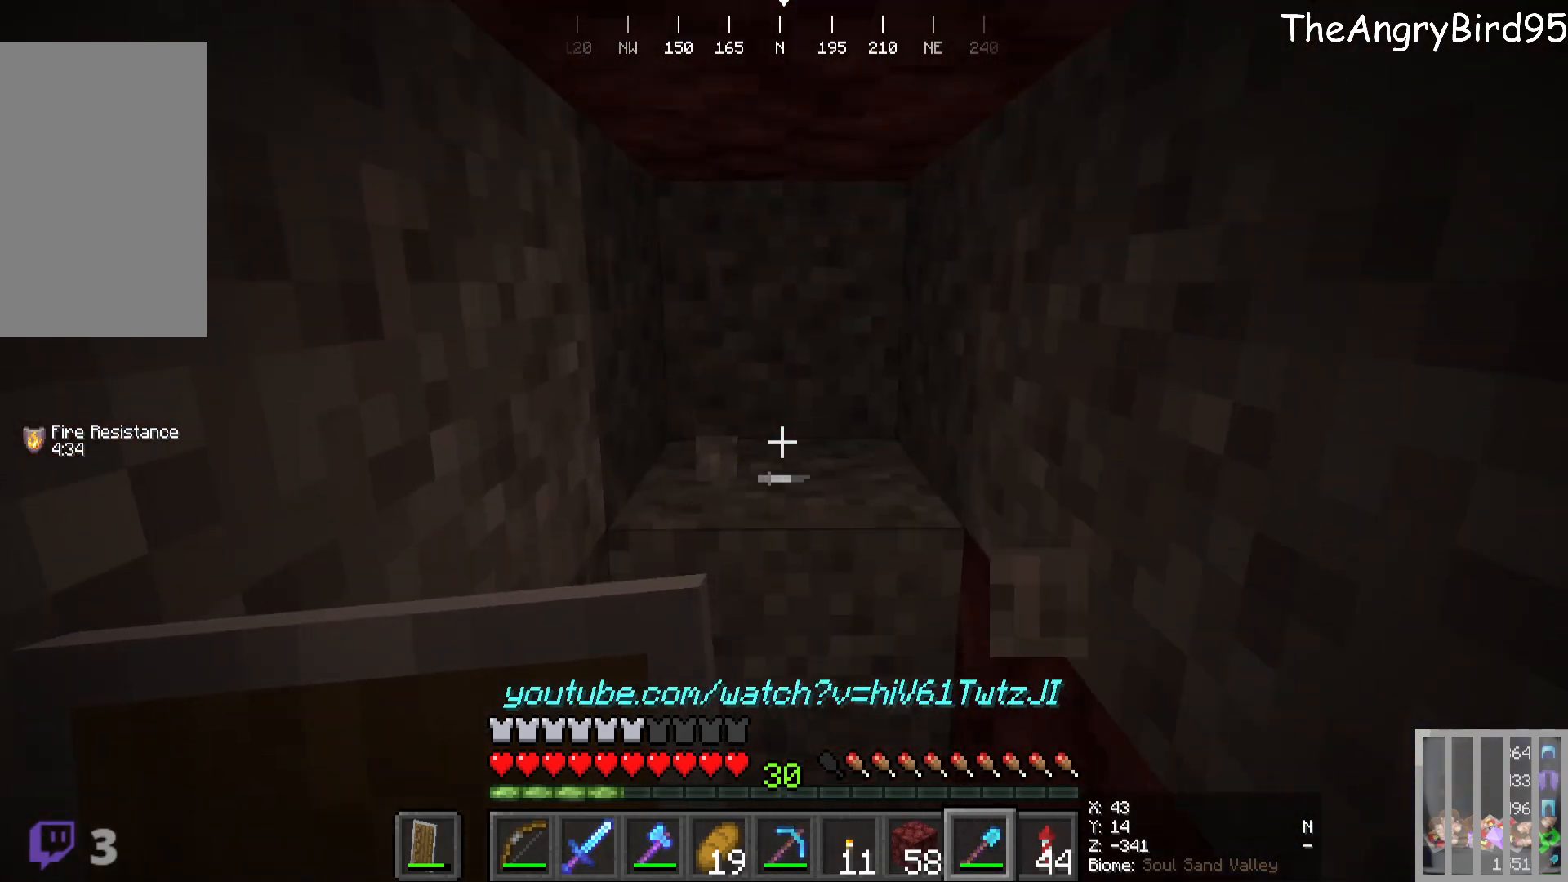
{"keys": [], "mouse": ["left"], "events": [[33, "mouse_left", "down"], [66, "w", "down"], [300, "w", "up"]]}
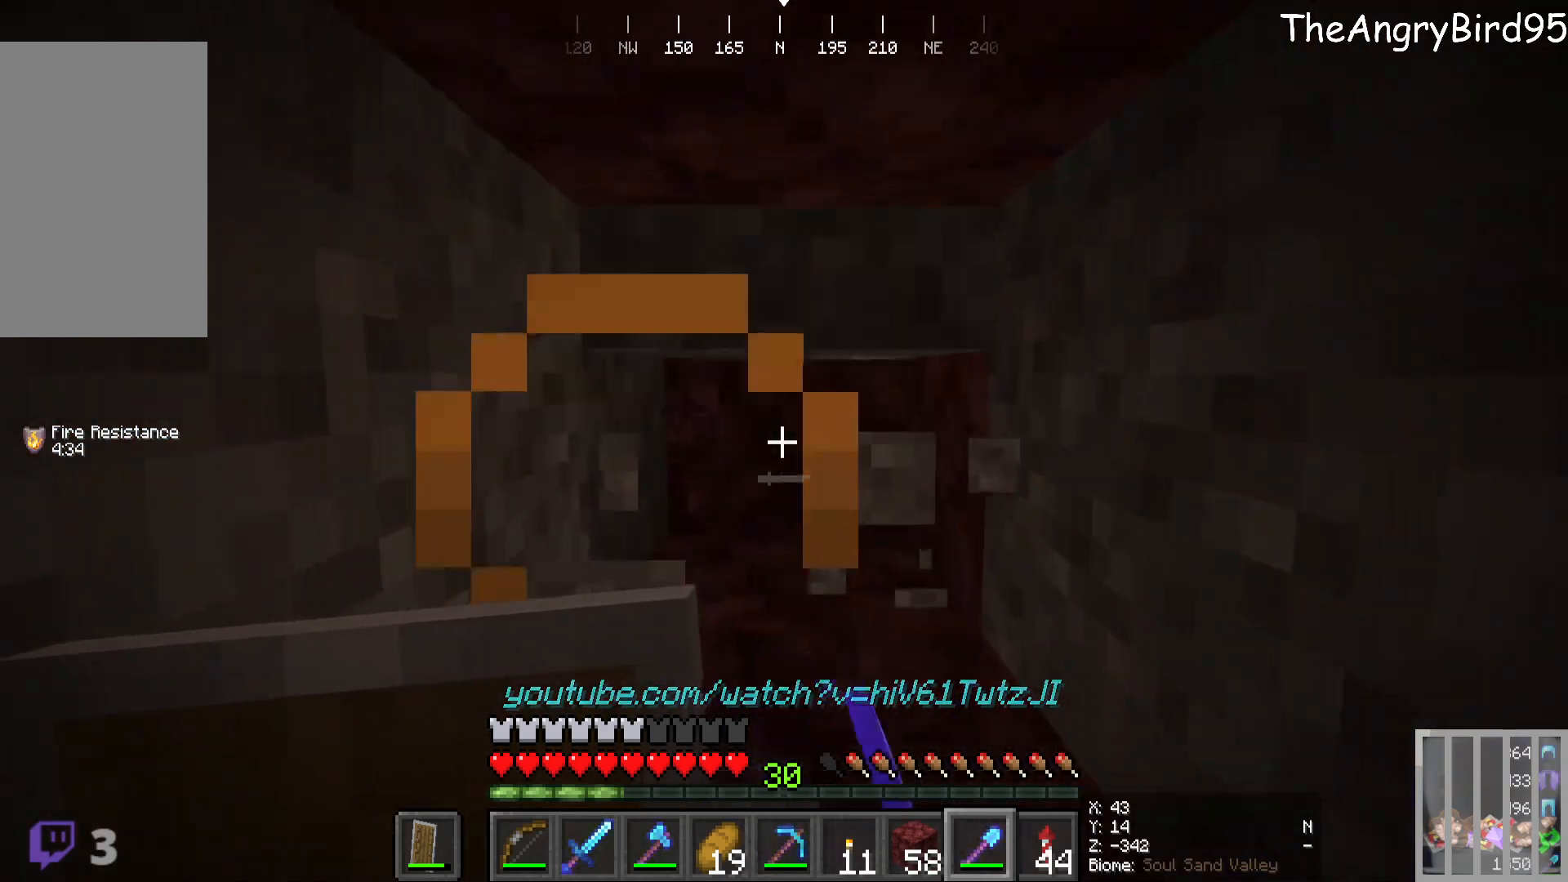
{"keys": [], "mouse": [], "events": [[16, "mouse_left", "up"], [266, "w", "down"], [483, "w", "up"]]}
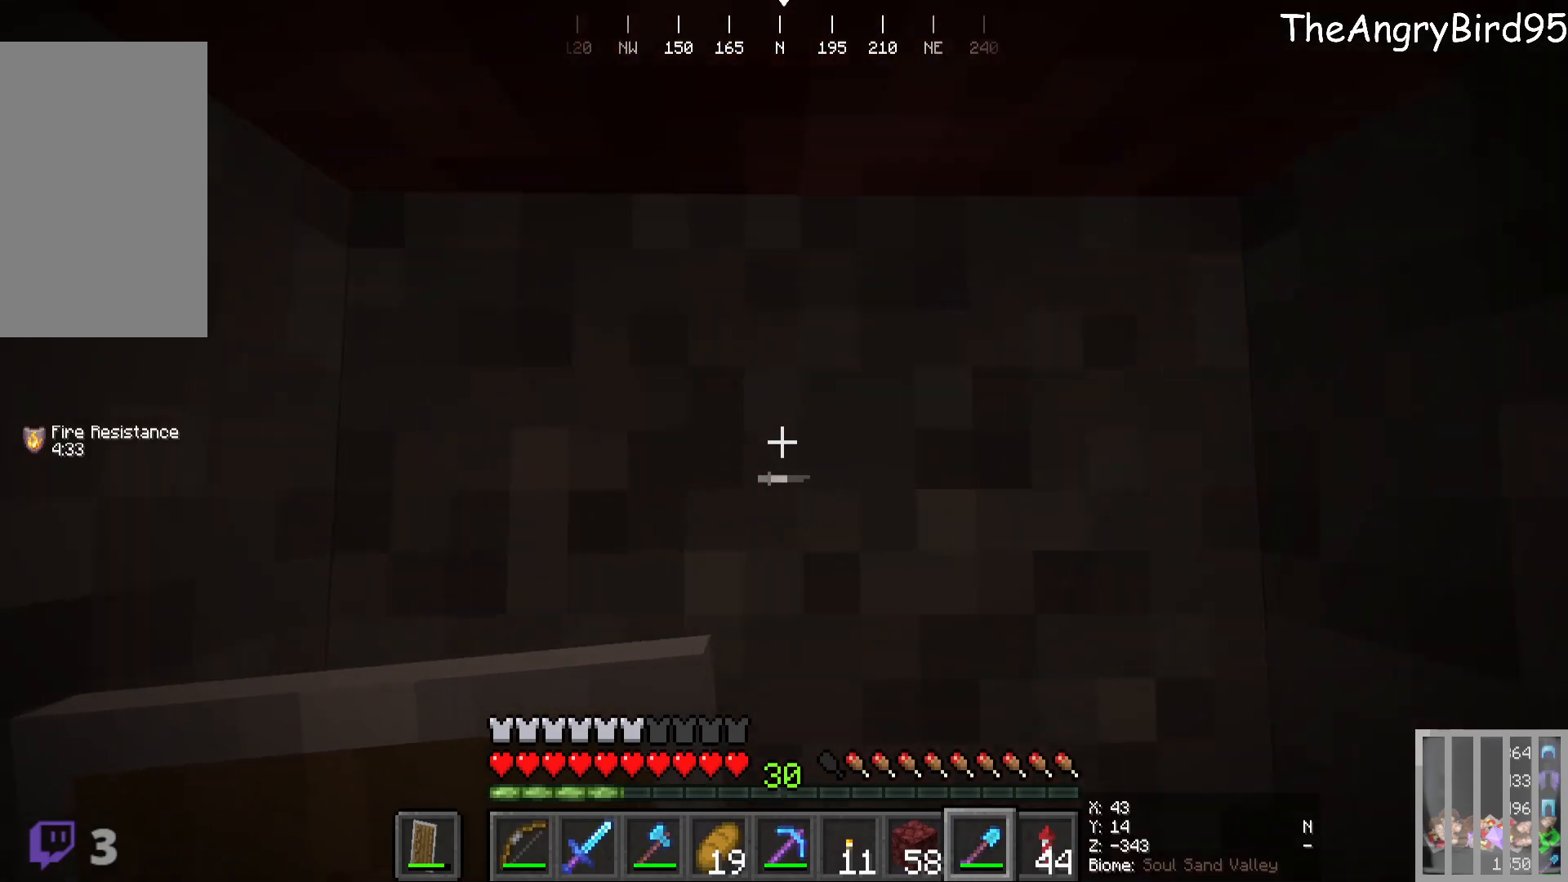
{"keys": [], "mouse": [], "events": [[216, "s", "down"], [250, "mouse_left", "down"], [433, "mouse_left", "up"], [500, "s", "up"]]}
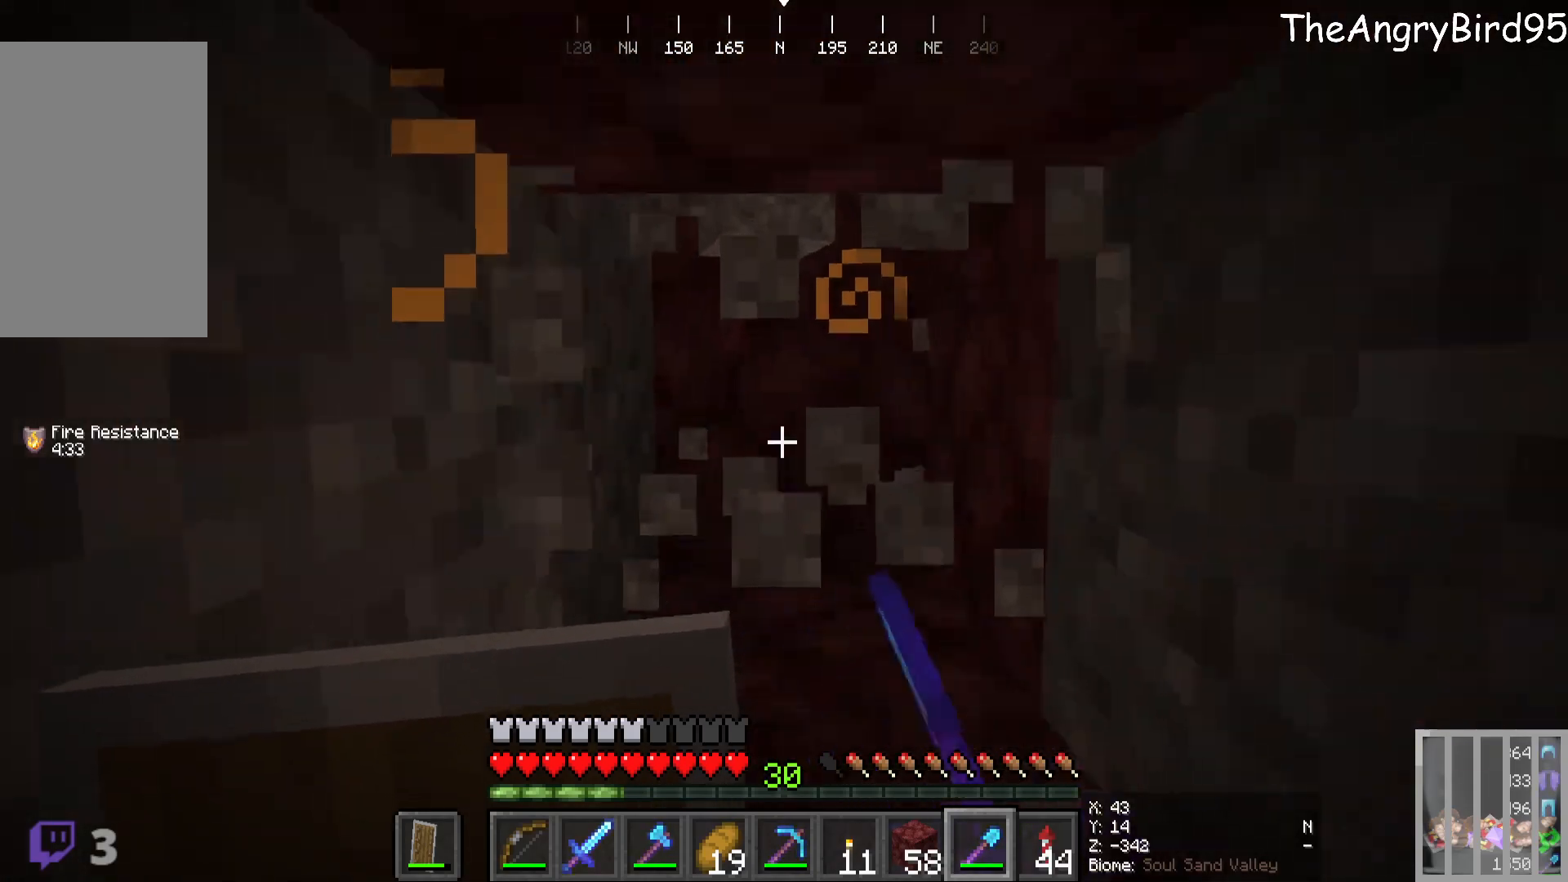
{"keys": [], "mouse": ["left"], "events": [[400, "mouse_left", "down"]]}
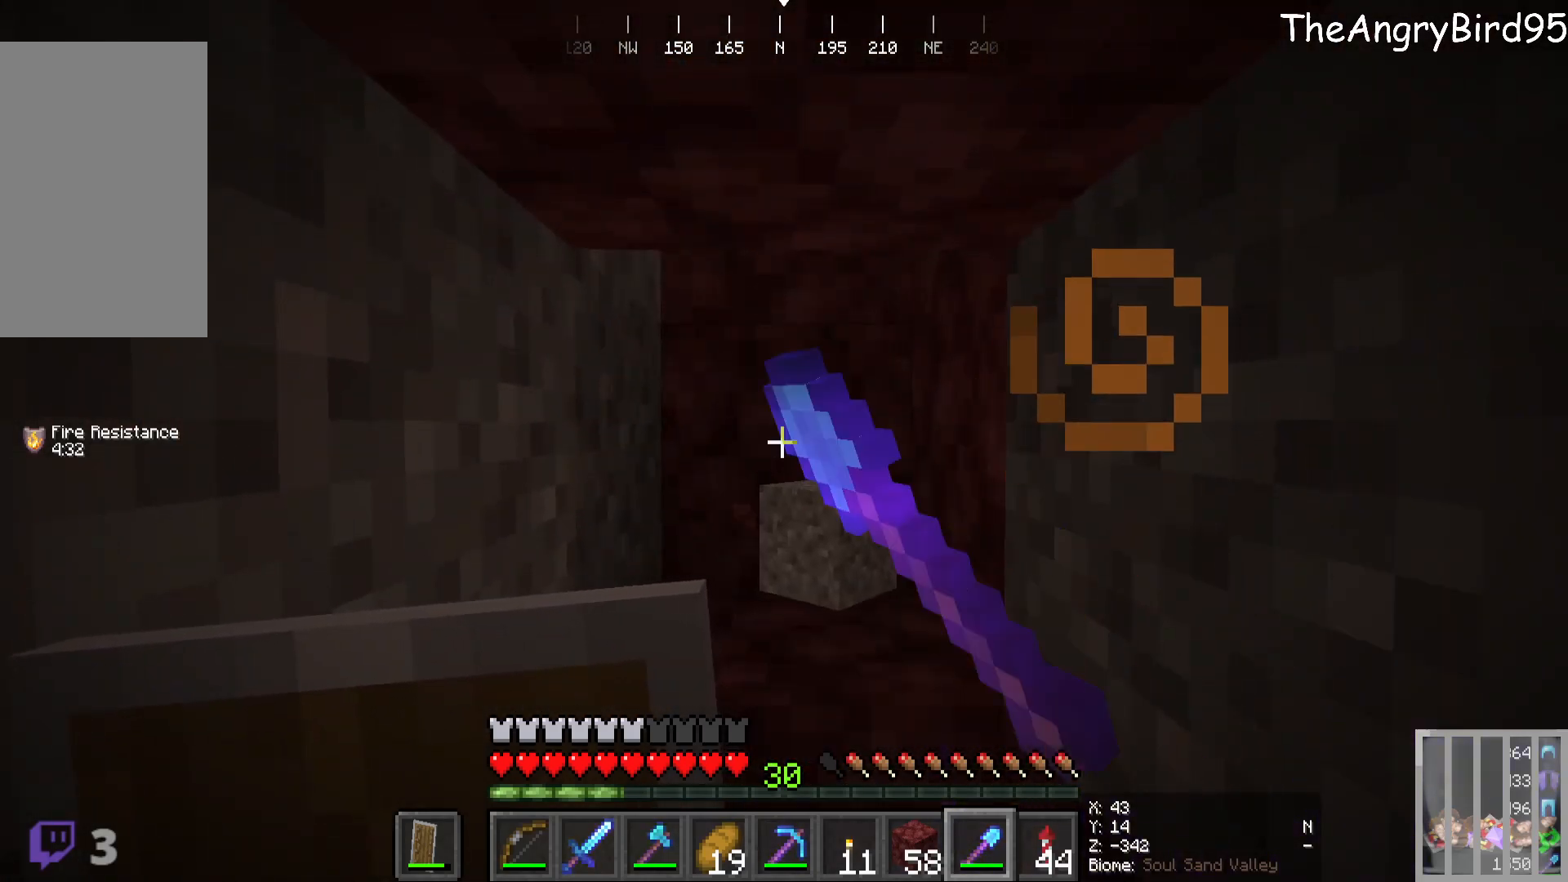
{"keys": ["w"], "mouse": [], "events": [[50, "mouse_left", "up"], [366, "w", "down"]]}
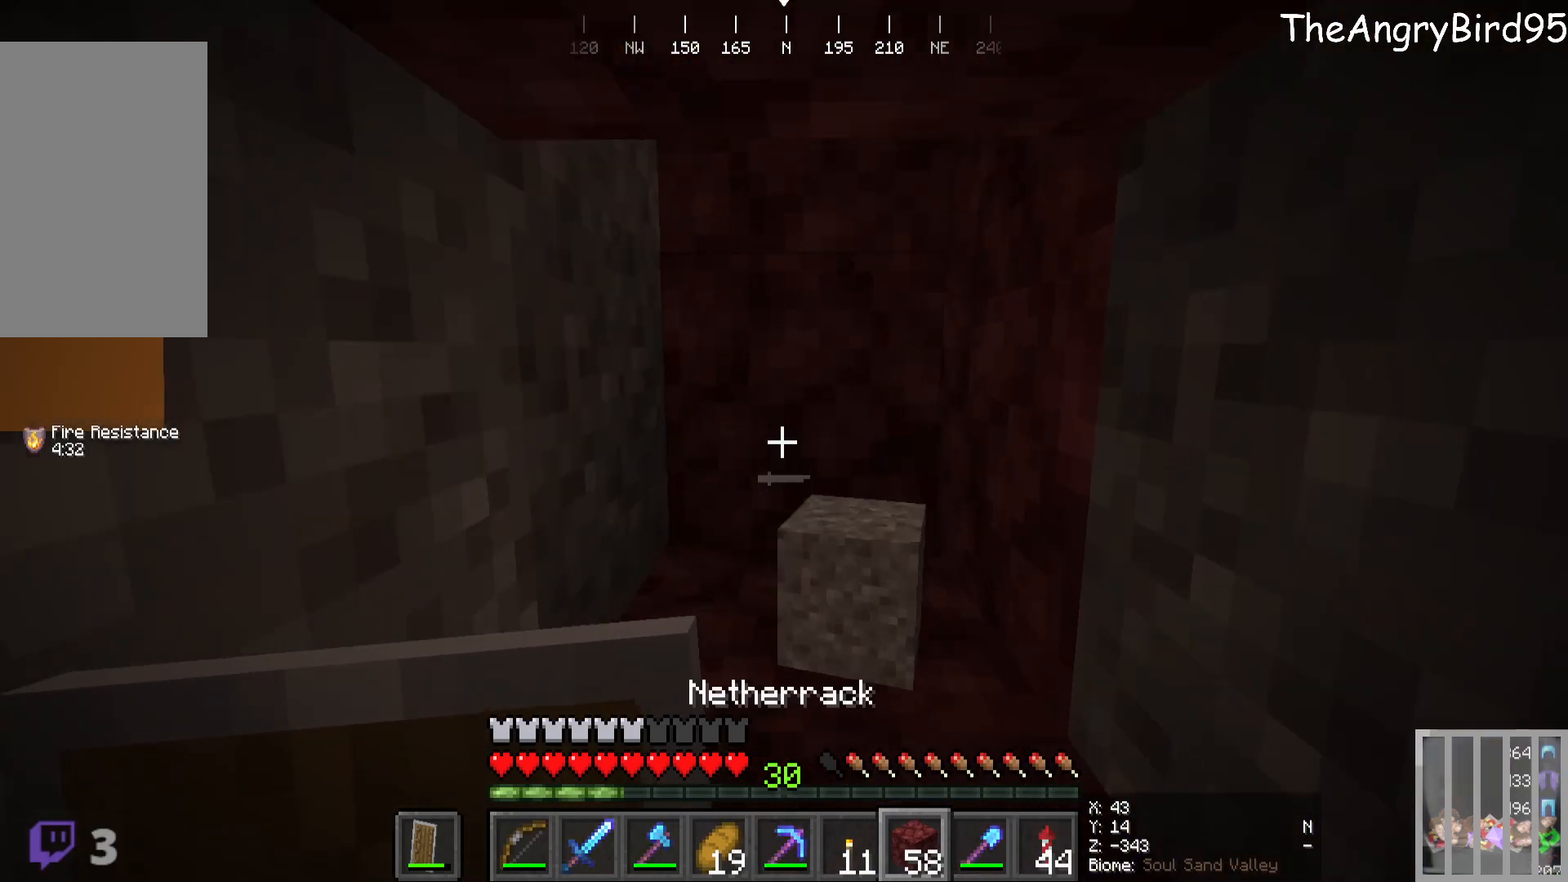
{"keys": [], "mouse": [], "events": [[50, "w", "up"]]}
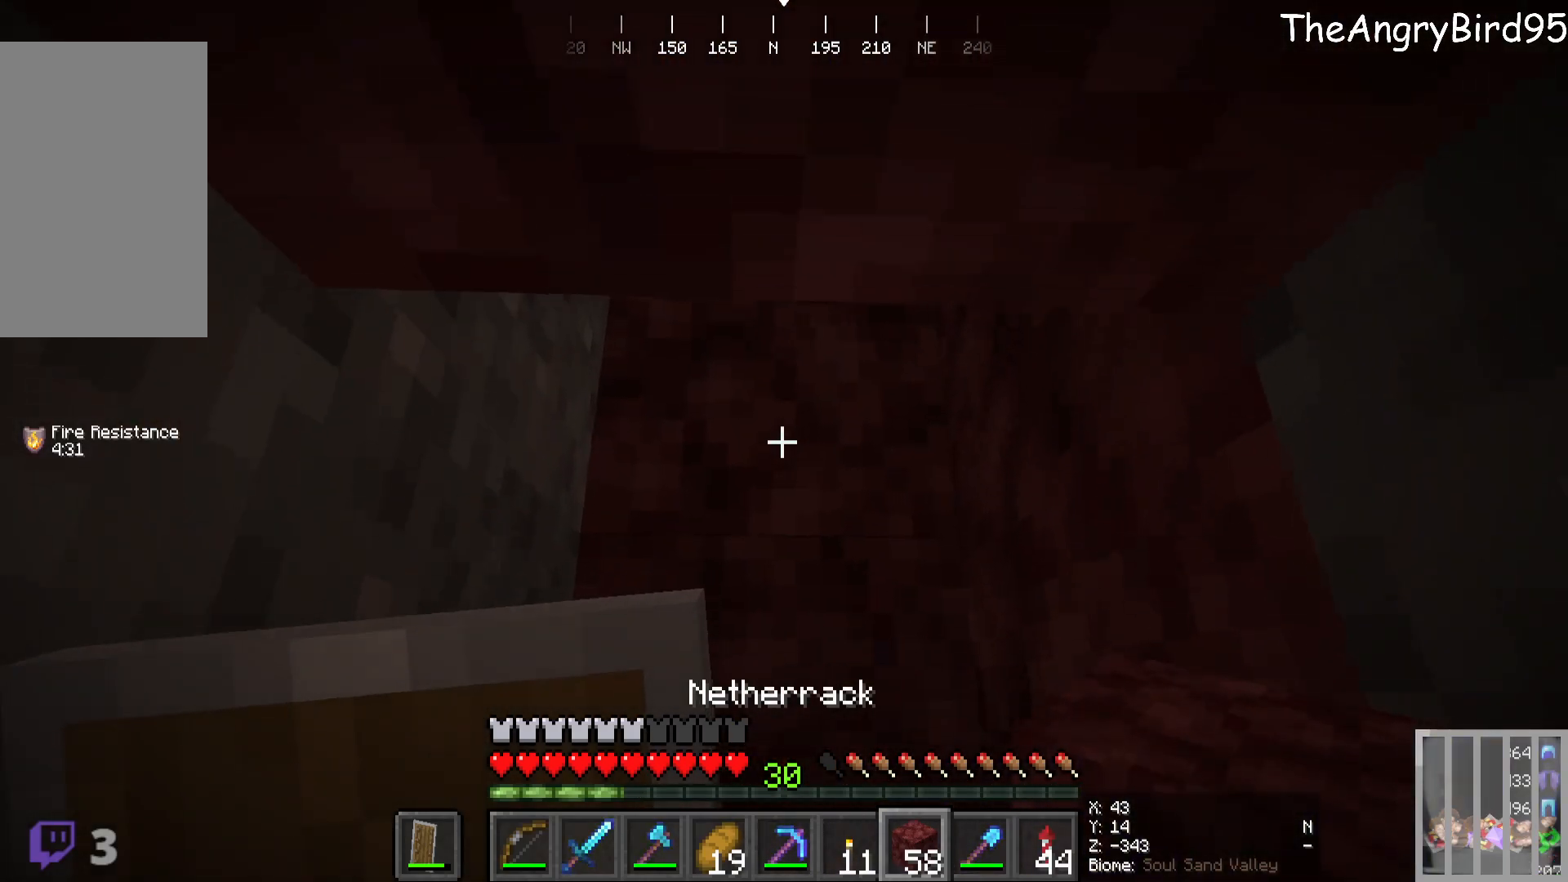
{"keys": ["s"], "mouse": [], "events": [[100, "mouse_right", "down"], [300, "mouse_right", "up"], [316, "s", "down"]]}
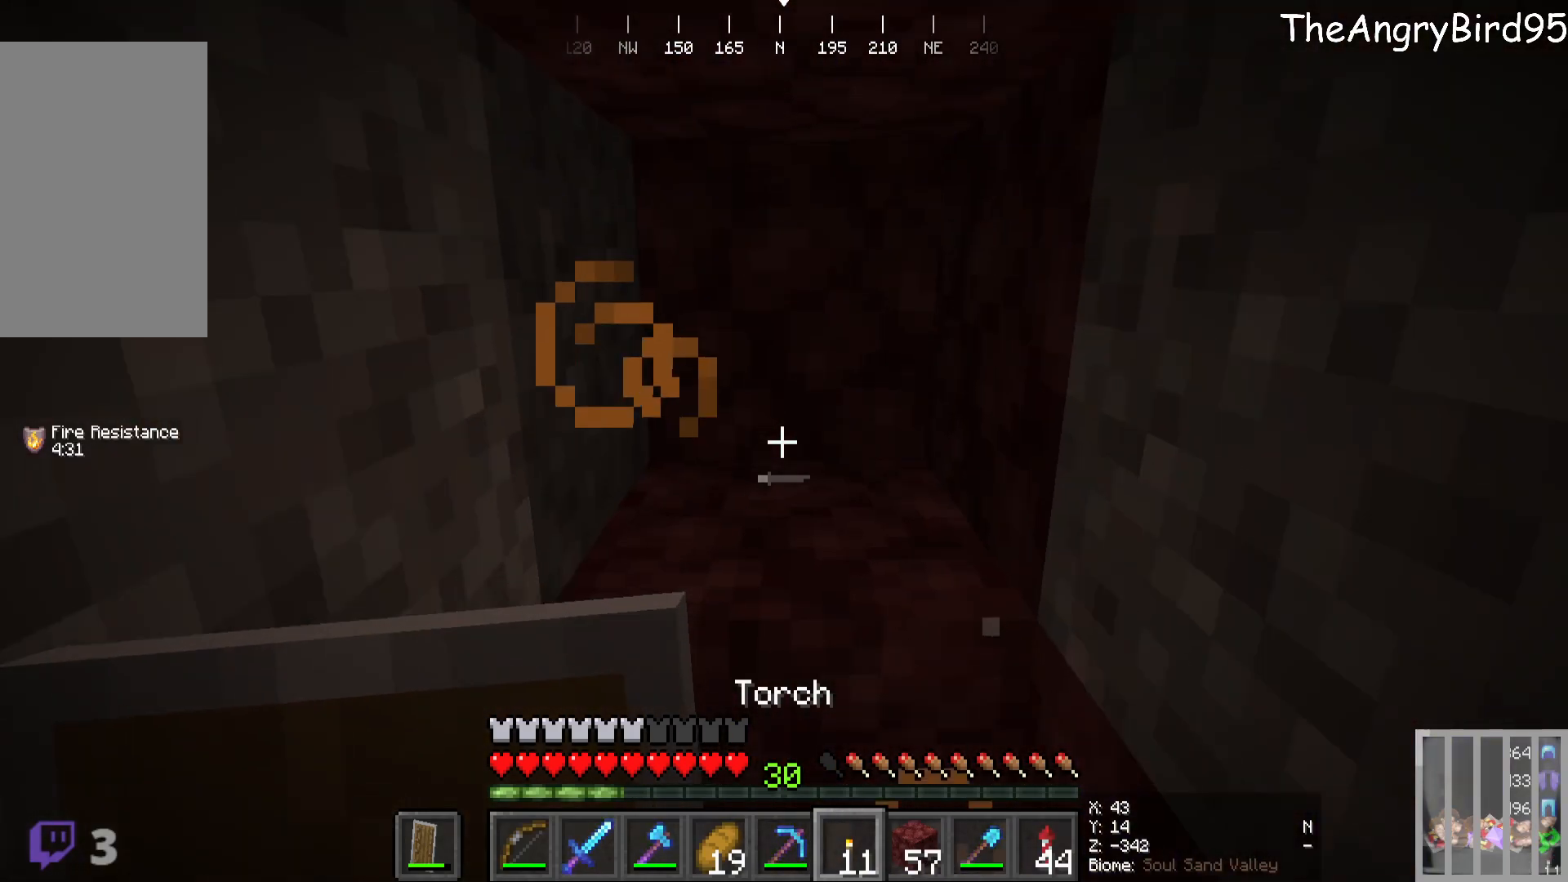
{"keys": ["w"], "mouse": ["left"], "events": [[233, "s", "up"], [433, "mouse_left", "down"], [483, "w", "down"]]}